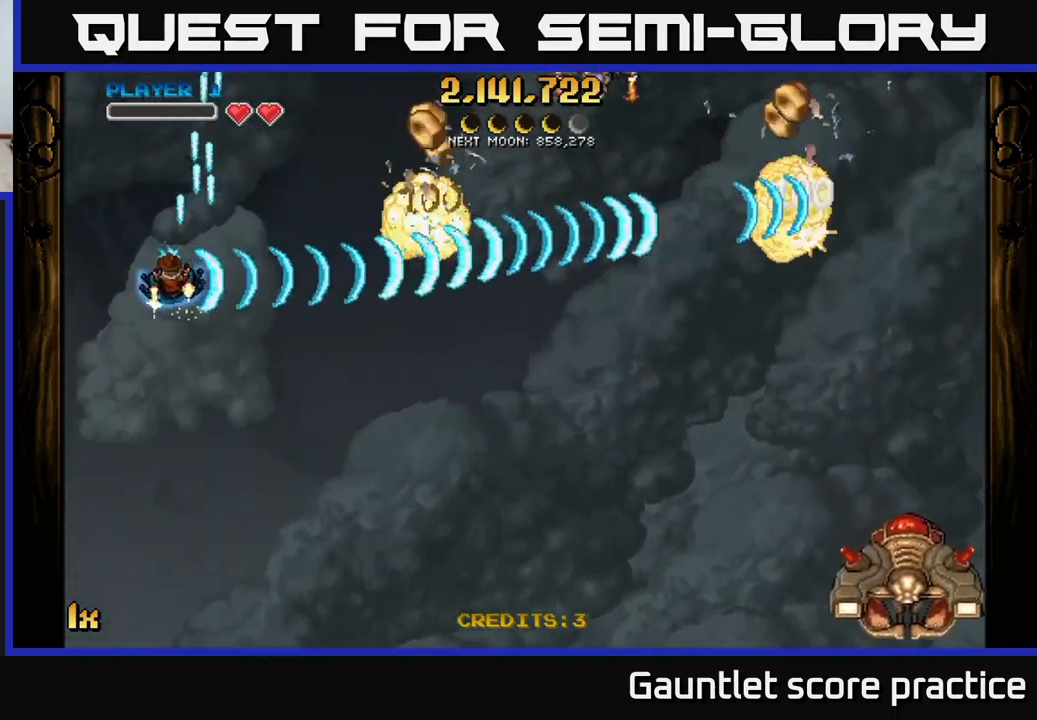
Gameplay with a controller (Xbox layout); each line is a JSON object with the inputs held at the frame after it. "events" lists button and stick changes between this image and that frame as [ms after this image, input, new state], when the widget could be followed in between. Not read: right_stick.
{"buttons": ["A"], "left_stick": "down-right", "events": [[67, "left_stick", "up-left"], [367, "left_stick", "down-right"]]}
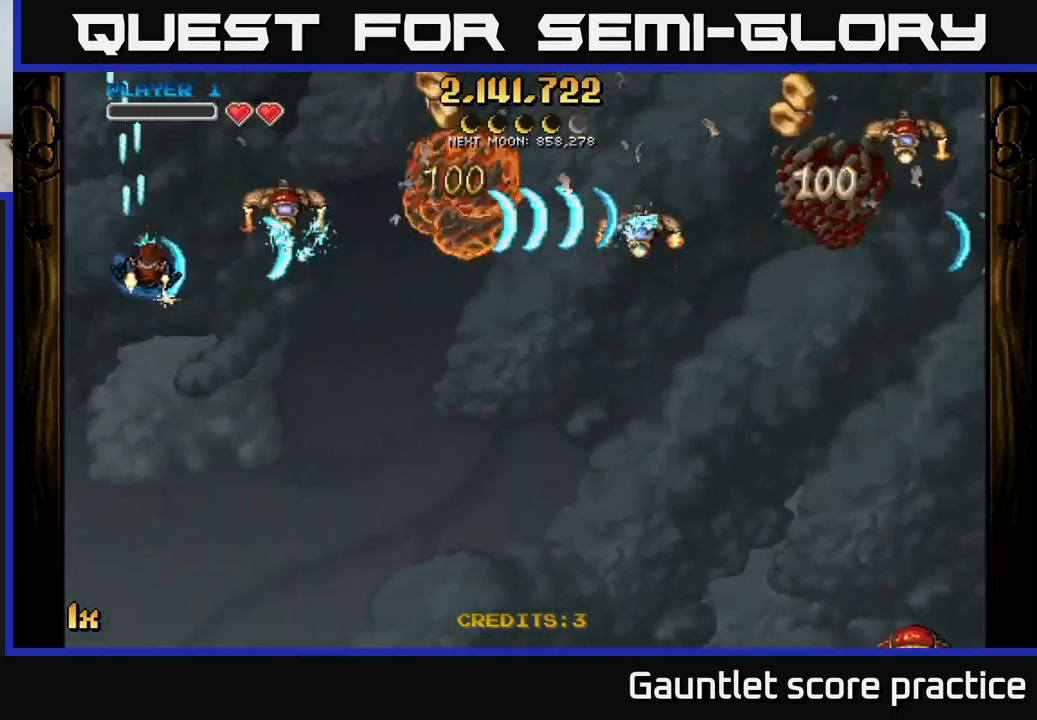
{"buttons": ["A"], "left_stick": "right", "events": [[117, "left_stick", "center"], [200, "left_stick", "right"]]}
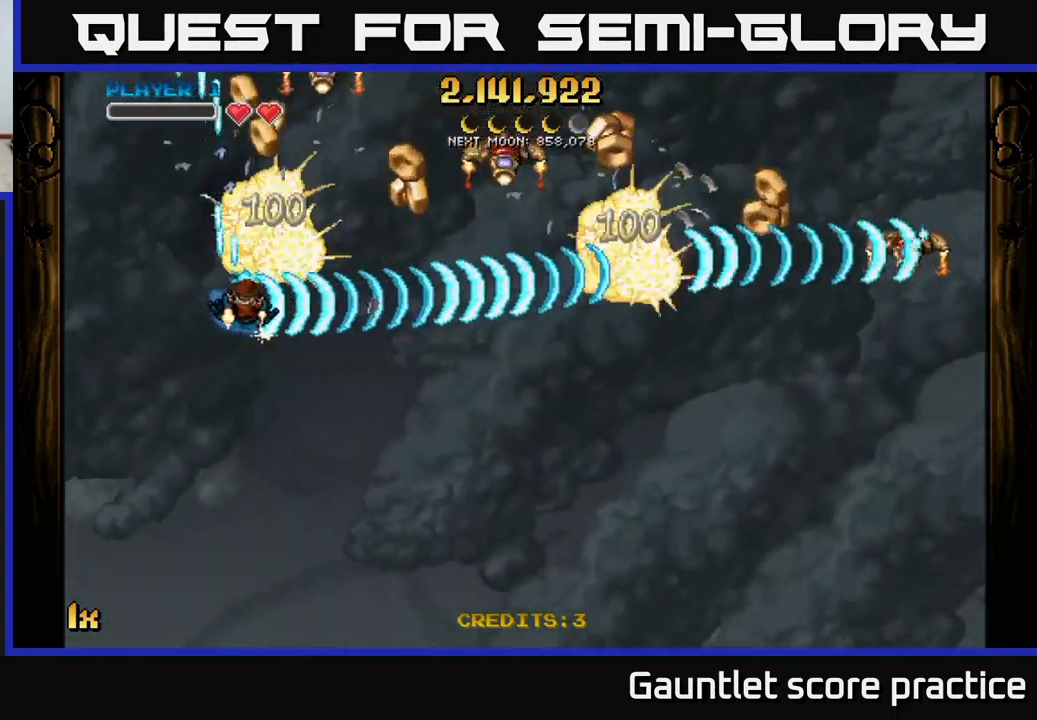
{"buttons": ["A"], "left_stick": "left", "events": [[233, "left_stick", "up-right"], [367, "left_stick", "left"]]}
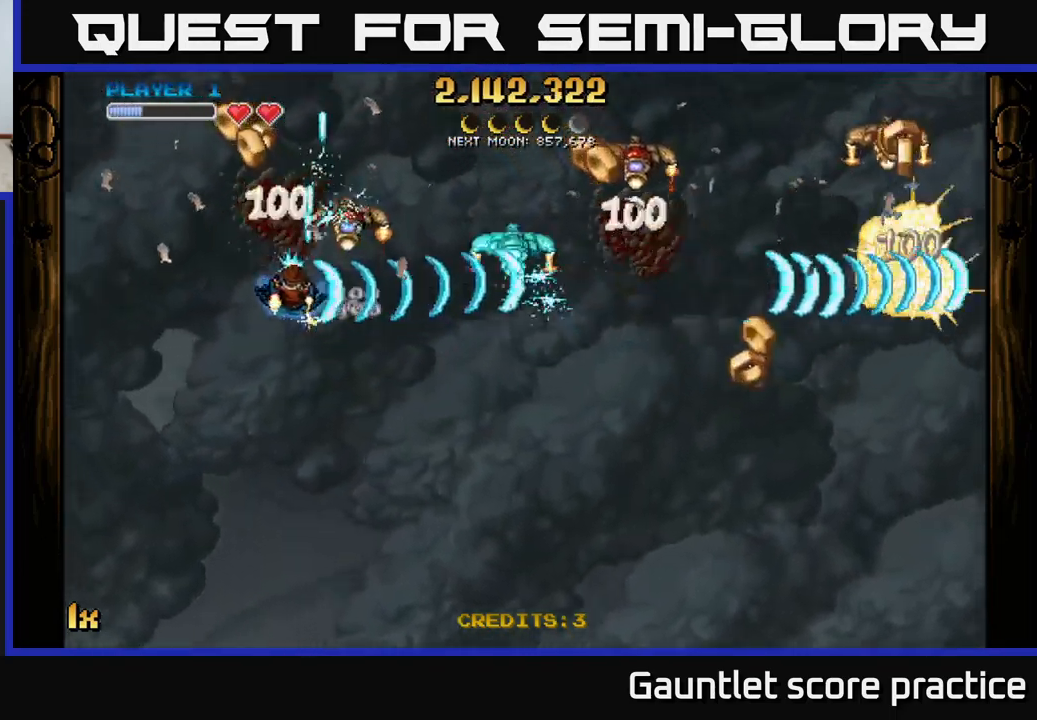
{"buttons": ["A"], "left_stick": "down-left", "events": [[133, "left_stick", "up-left"], [367, "left_stick", "down-left"]]}
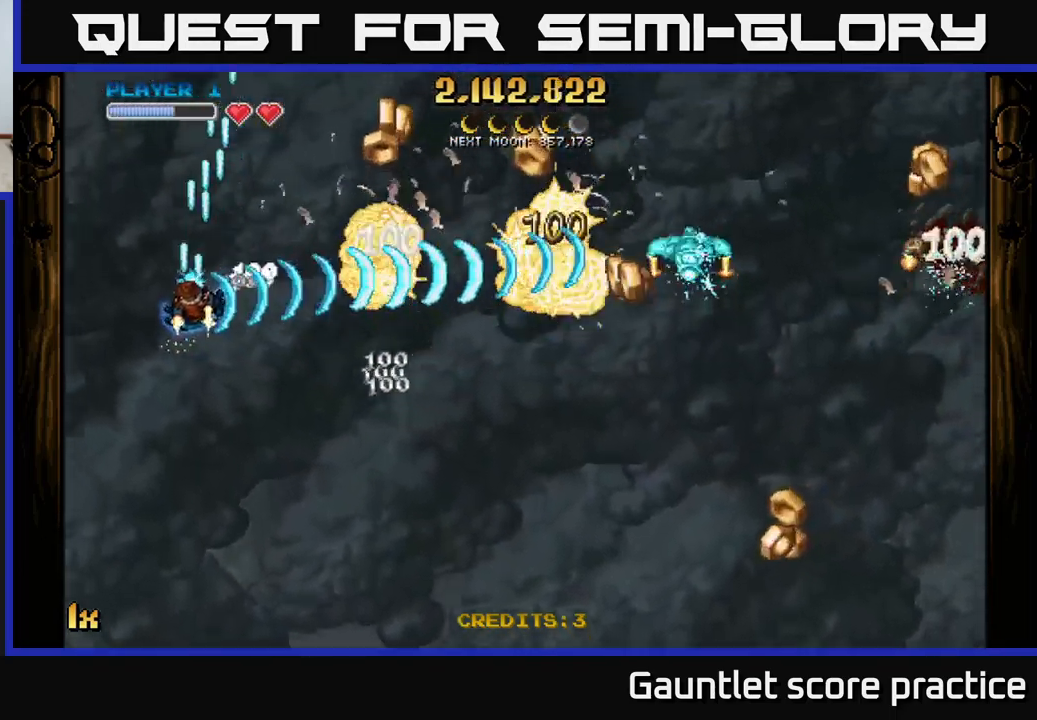
{"buttons": ["A"], "left_stick": "up-right", "events": [[50, "left_stick", "down-right"], [117, "left_stick", "right"], [433, "left_stick", "up-right"]]}
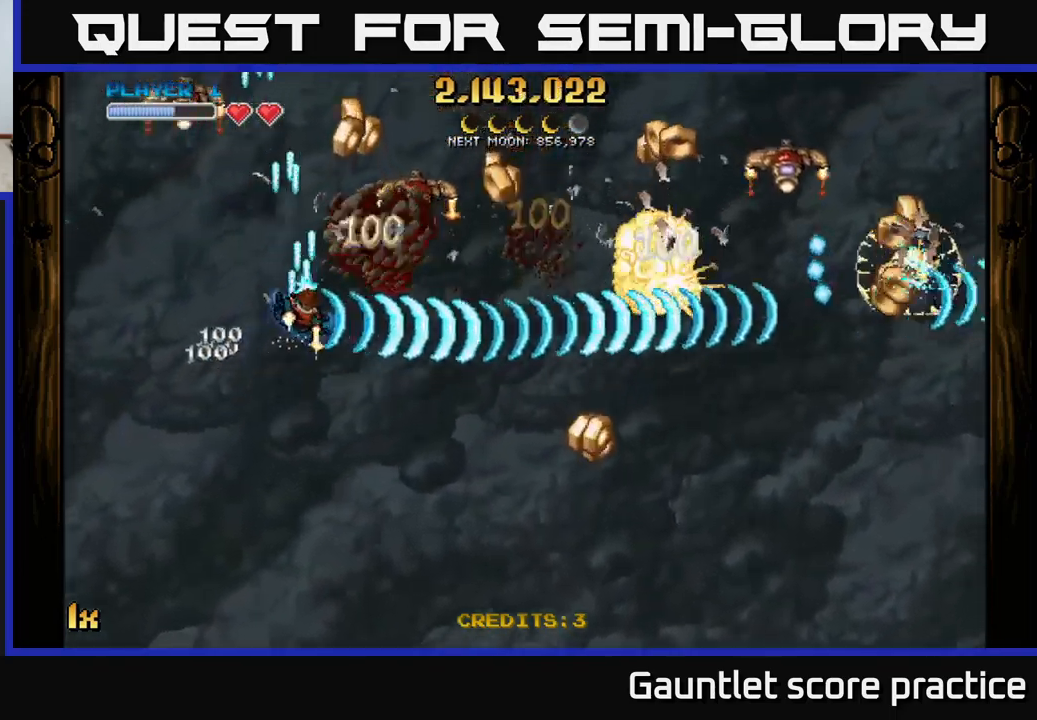
{"buttons": ["A"], "left_stick": "down-right", "events": [[316, "left_stick", "down-right"], [366, "left_stick", "down-left"], [449, "left_stick", "down-right"]]}
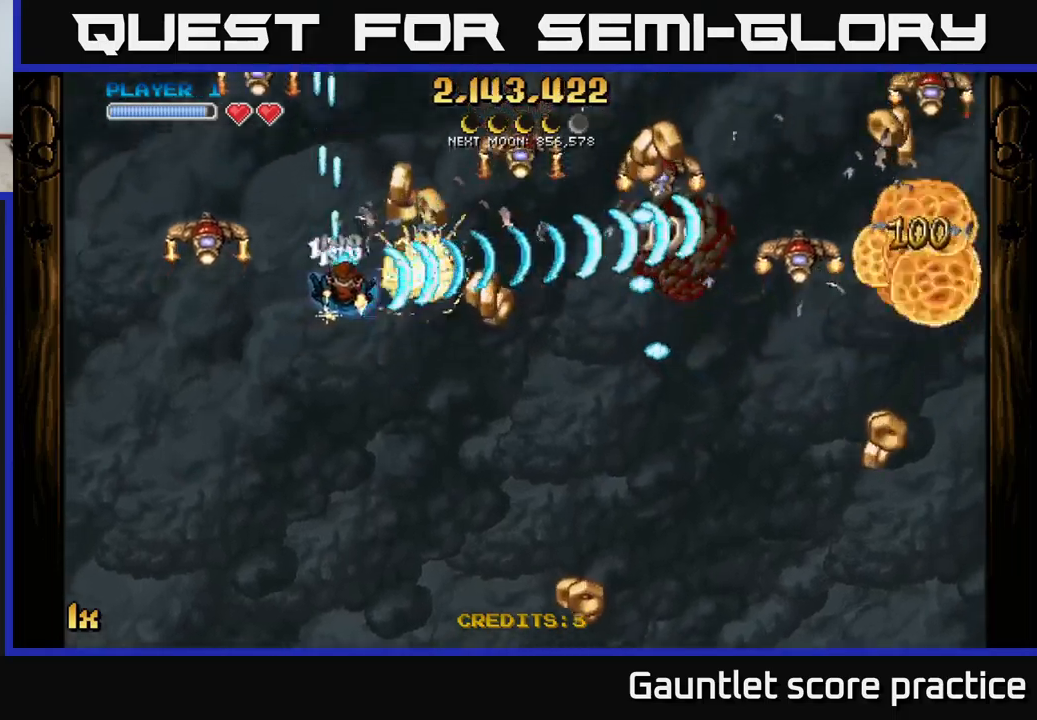
{"buttons": ["A"], "left_stick": "up-left", "events": [[350, "left_stick", "up-right"], [400, "left_stick", "up-left"]]}
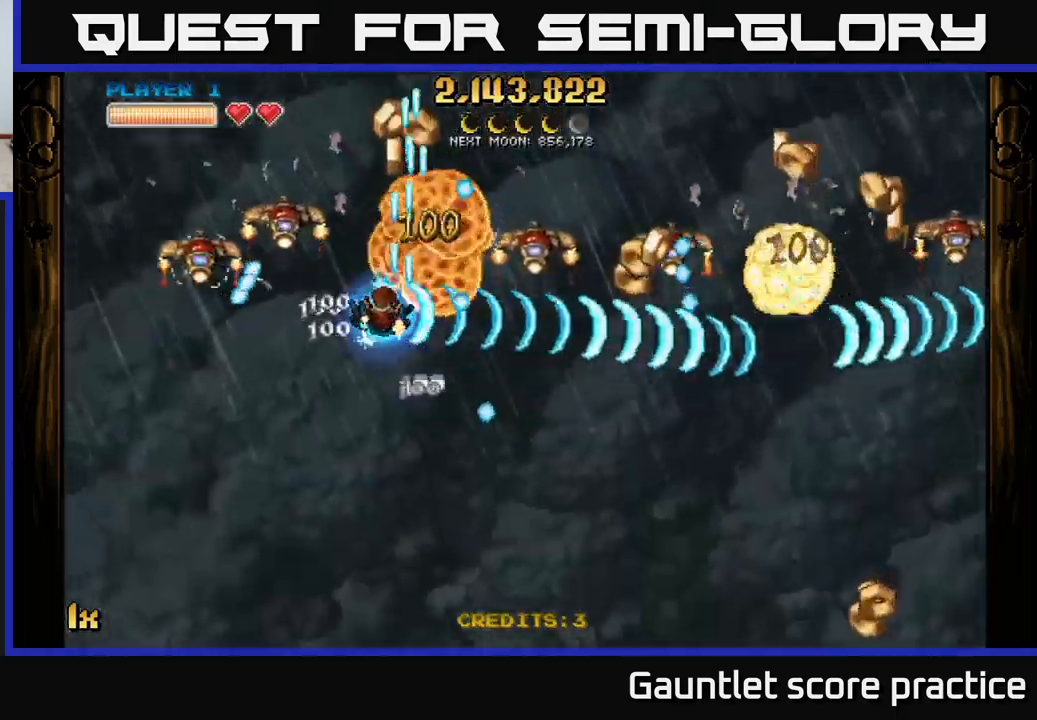
{"buttons": ["A"], "left_stick": "up", "events": [[34, "left_stick", "down"], [217, "left_stick", "right"], [334, "L1", "down"], [417, "left_stick", "up"], [450, "L1", "up"]]}
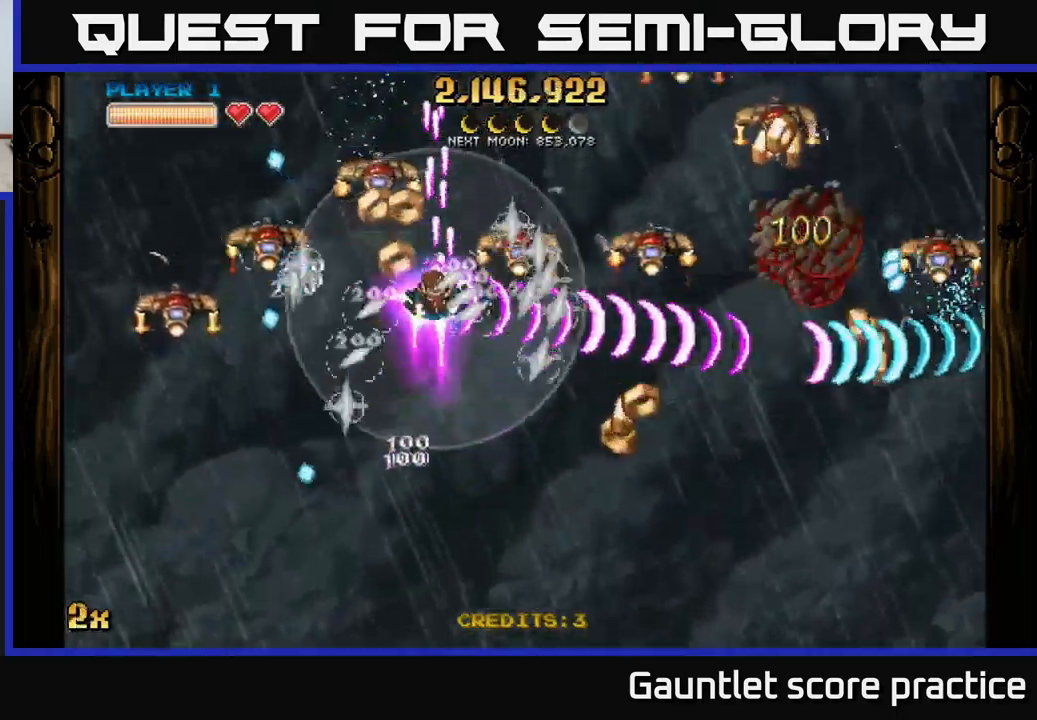
{"buttons": ["A"], "left_stick": "left", "events": [[84, "left_stick", "left"]]}
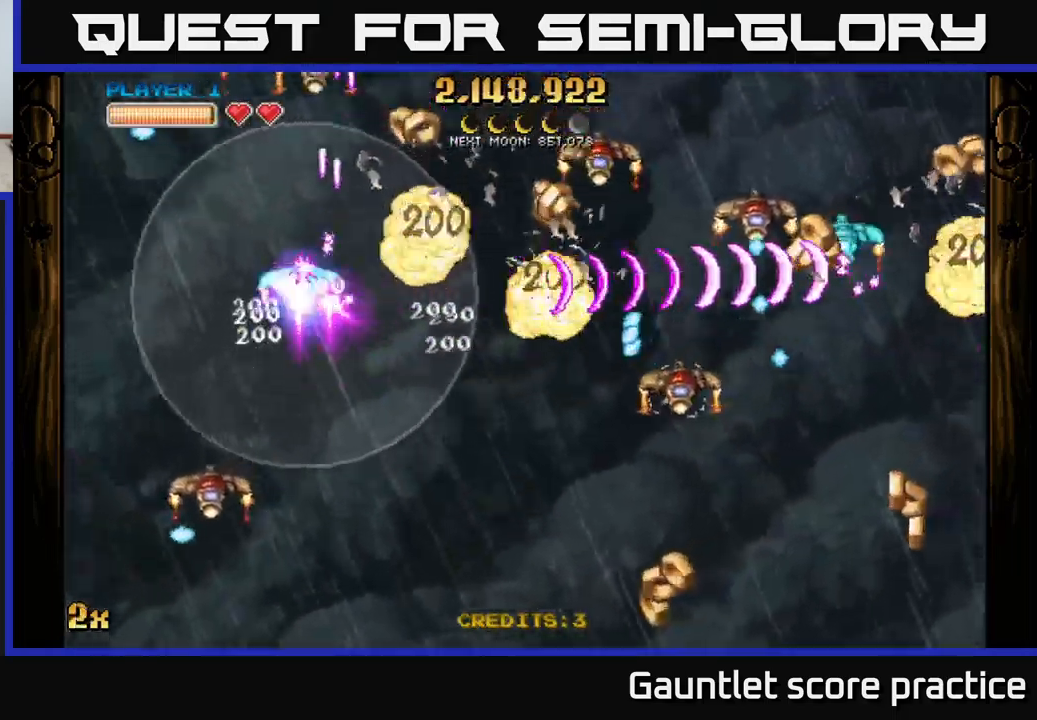
{"buttons": ["A"], "left_stick": "up", "events": [[234, "left_stick", "down-left"], [367, "left_stick", "center"], [417, "left_stick", "up"]]}
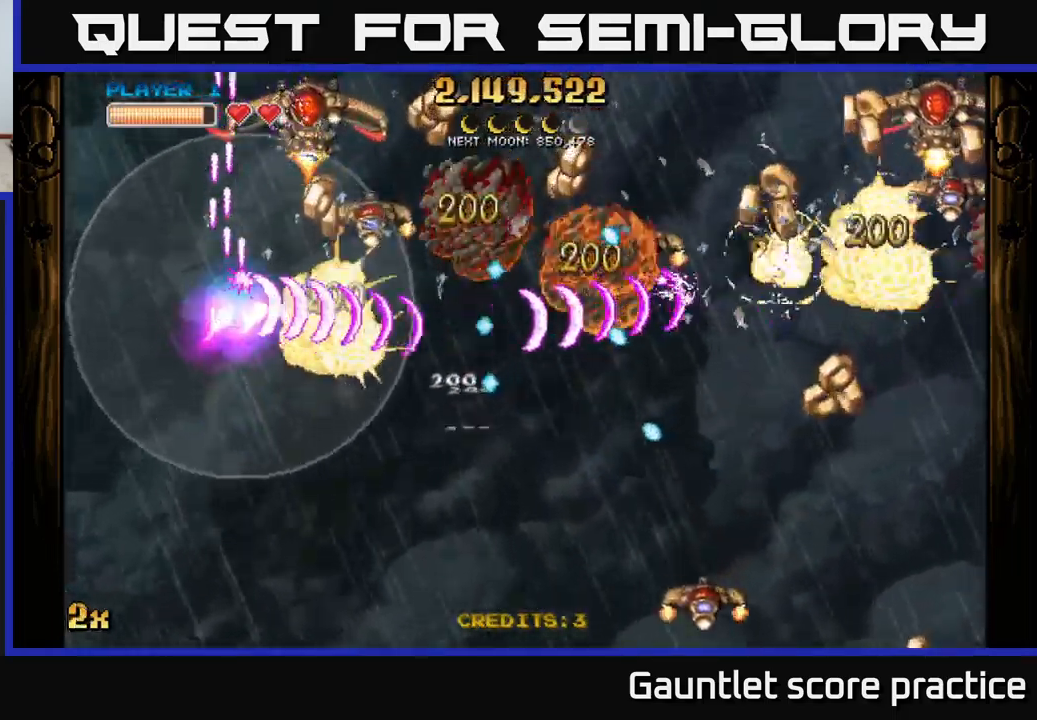
{"buttons": ["A", "X"], "left_stick": "up", "events": [[17, "left_stick", "right"], [134, "left_stick", "up-right"], [267, "left_stick", "up"], [500, "X", "down"]]}
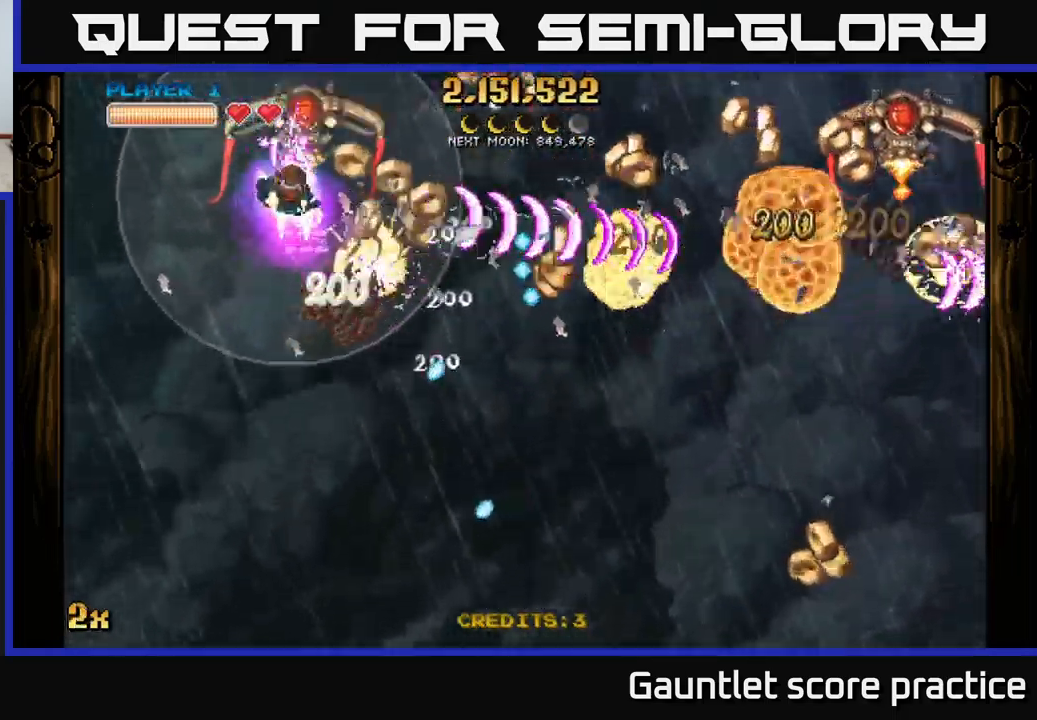
{"buttons": ["A"], "left_stick": "right", "events": [[84, "X", "up"], [184, "left_stick", "down"], [434, "left_stick", "up"], [500, "left_stick", "right"]]}
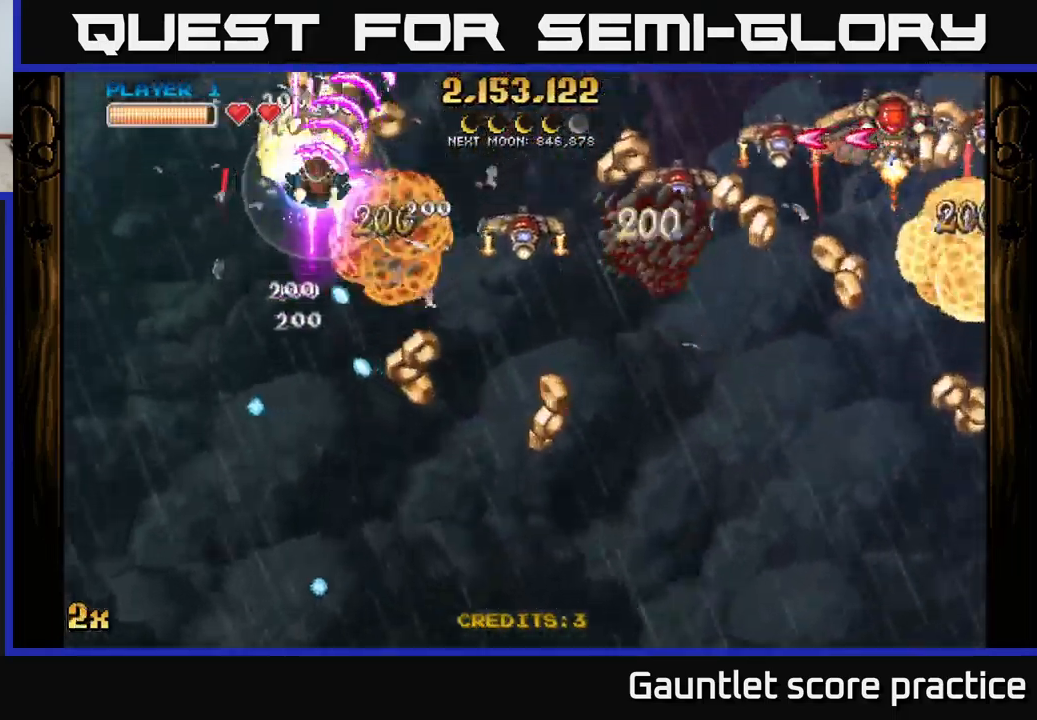
{"buttons": ["A"], "left_stick": "down", "events": [[17, "X", "down"], [134, "X", "up"], [334, "left_stick", "down"]]}
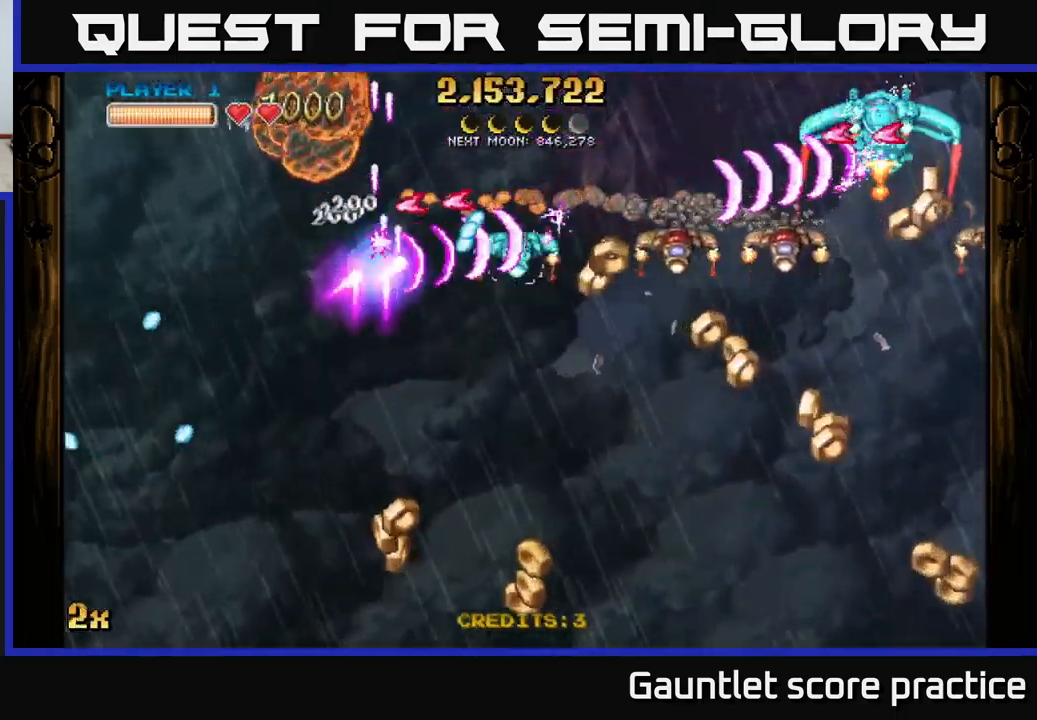
{"buttons": ["A"], "left_stick": "down-right", "events": [[184, "left_stick", "down-right"]]}
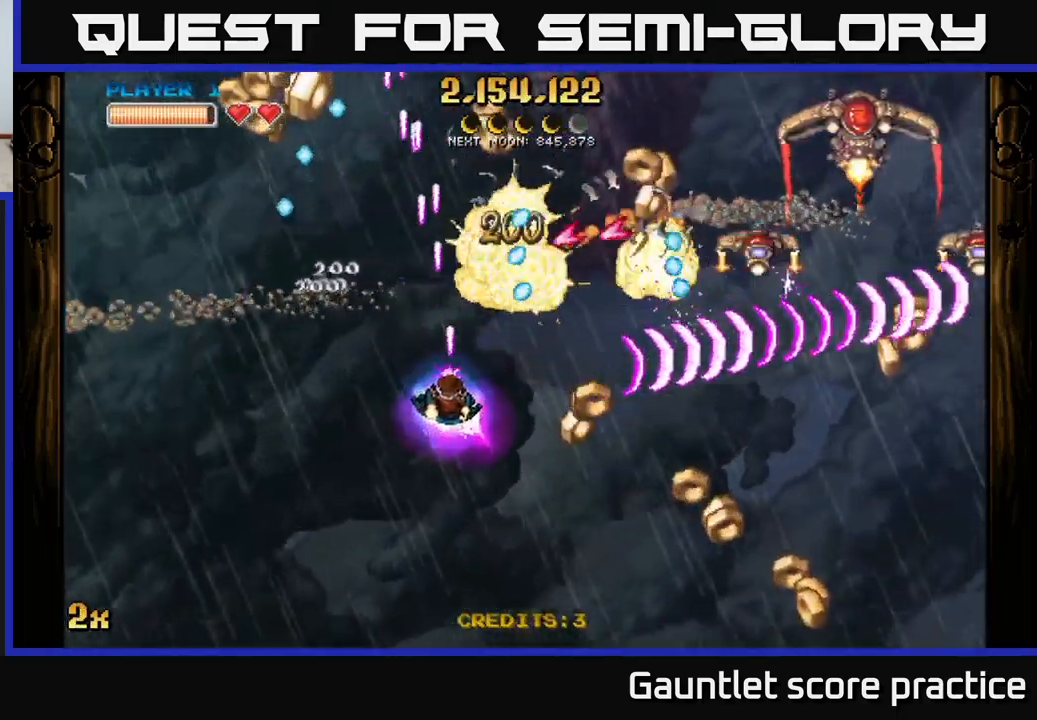
{"buttons": ["A"], "left_stick": "down-right", "events": [[117, "left_stick", "right"], [184, "X", "down"], [217, "left_stick", "up-right"], [300, "X", "up"], [400, "left_stick", "down-right"]]}
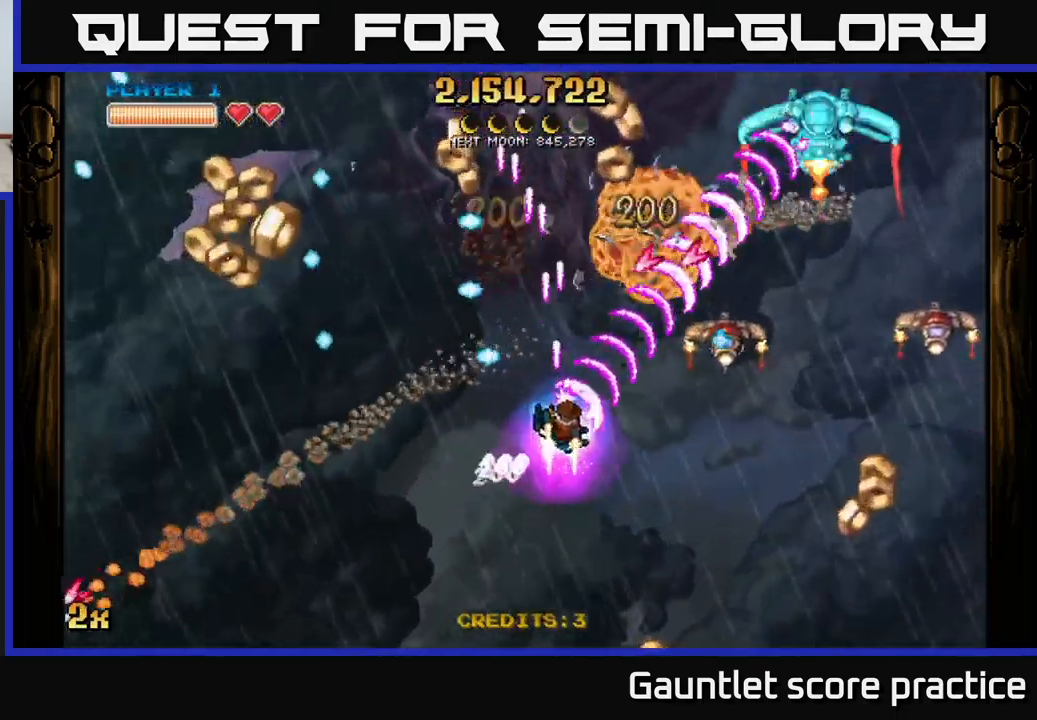
{"buttons": ["A"], "left_stick": "down-right", "events": []}
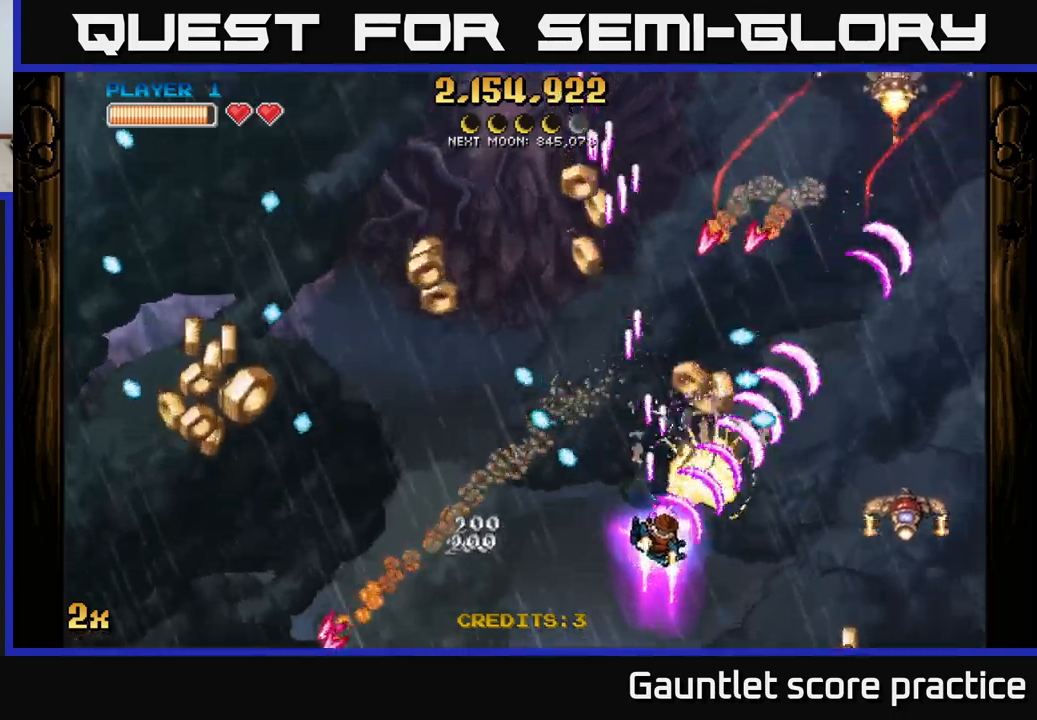
{"buttons": ["A", "X"], "left_stick": "up-left", "events": [[33, "left_stick", "down"], [150, "left_stick", "down-right"], [366, "left_stick", "up-right"], [400, "X", "down"], [466, "left_stick", "up-left"]]}
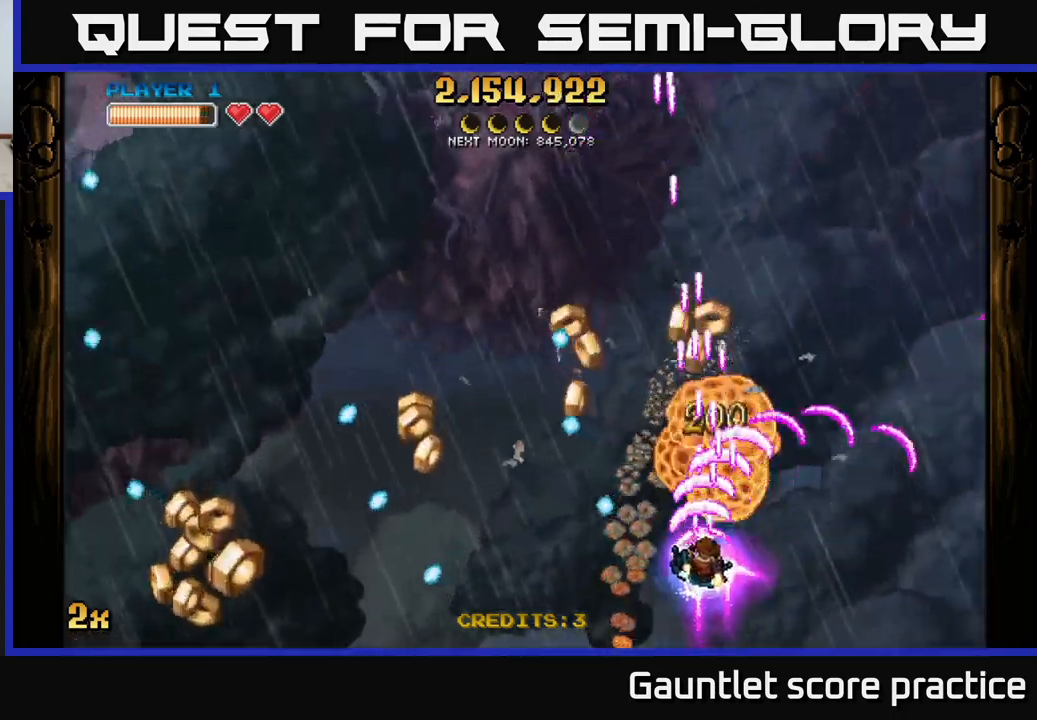
{"buttons": ["A"], "left_stick": "right", "events": [[16, "X", "up"], [283, "left_stick", "down-left"], [433, "left_stick", "right"]]}
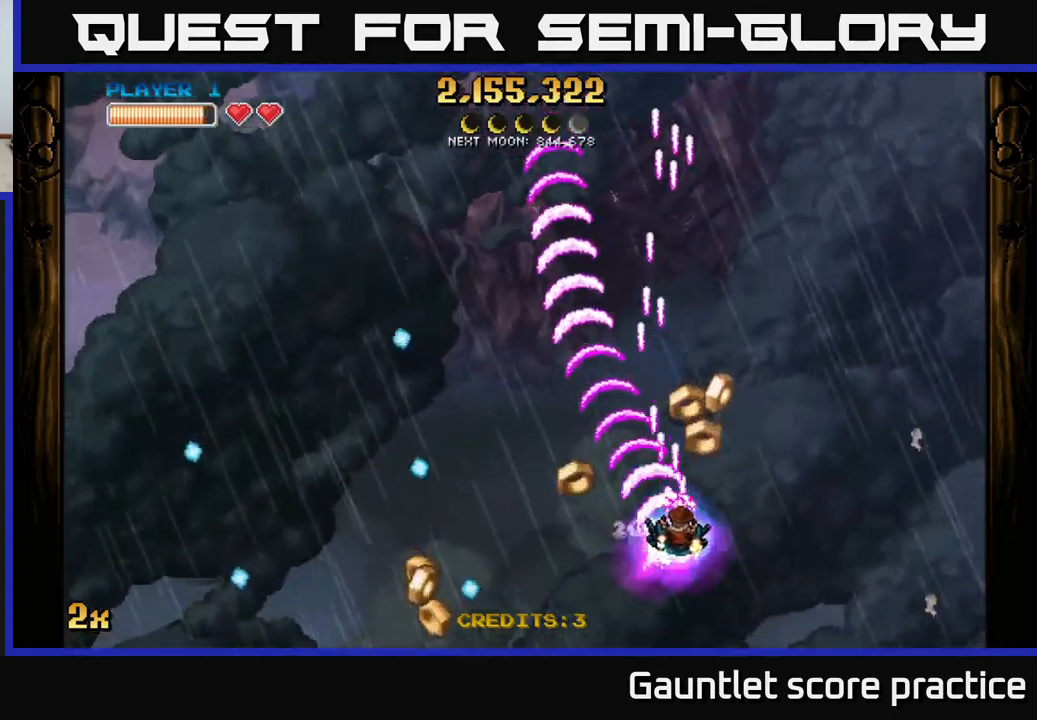
{"buttons": ["A"], "left_stick": "down-left", "events": [[33, "left_stick", "up-right"], [250, "left_stick", "left"], [350, "left_stick", "down-left"]]}
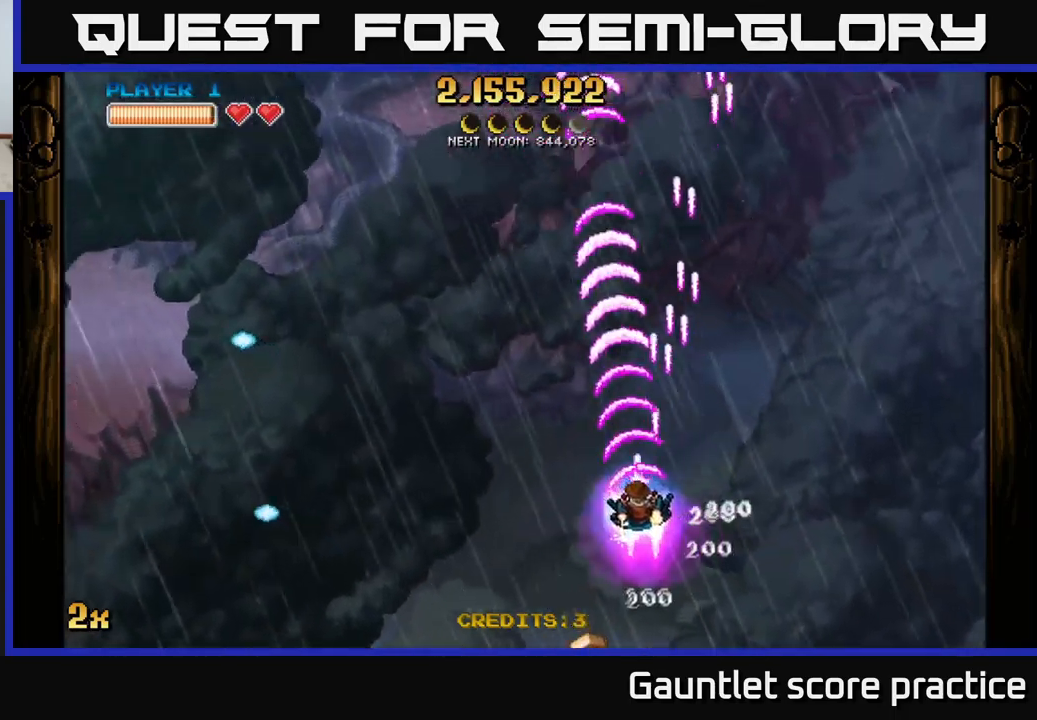
{"buttons": ["A"], "left_stick": "left", "events": [[483, "left_stick", "left"]]}
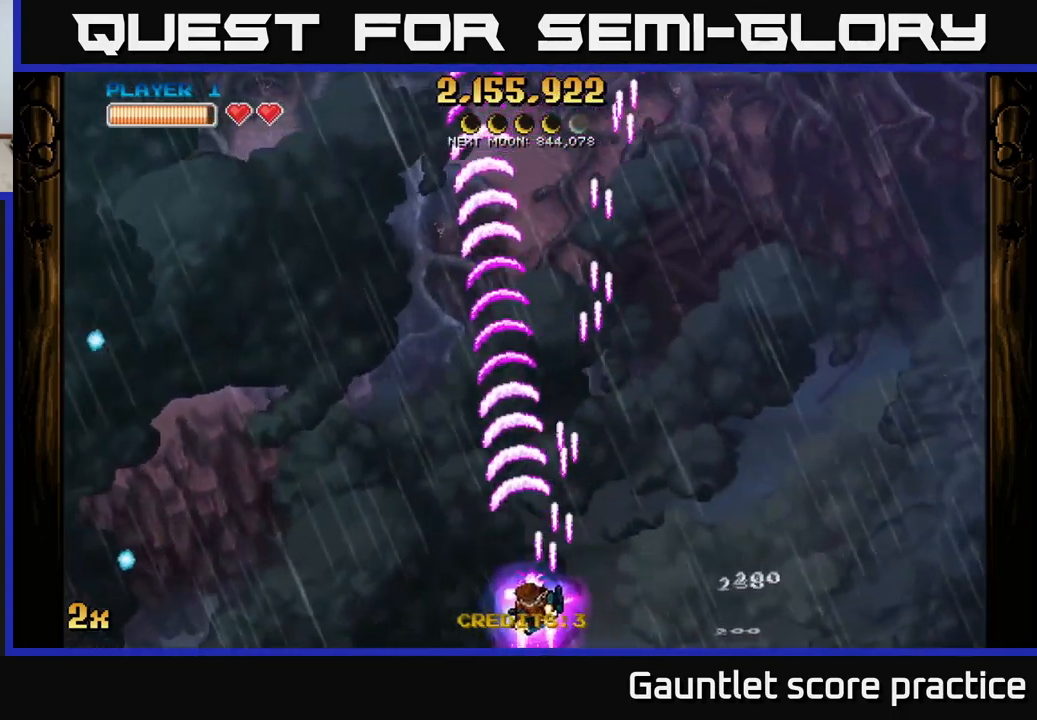
{"buttons": ["A"], "left_stick": "down", "events": [[16, "left_stick", "up-left"], [66, "left_stick", "up"], [100, "X", "down"], [316, "X", "up"], [416, "A", "up"], [433, "A", "down"], [433, "left_stick", "left"], [483, "left_stick", "down"]]}
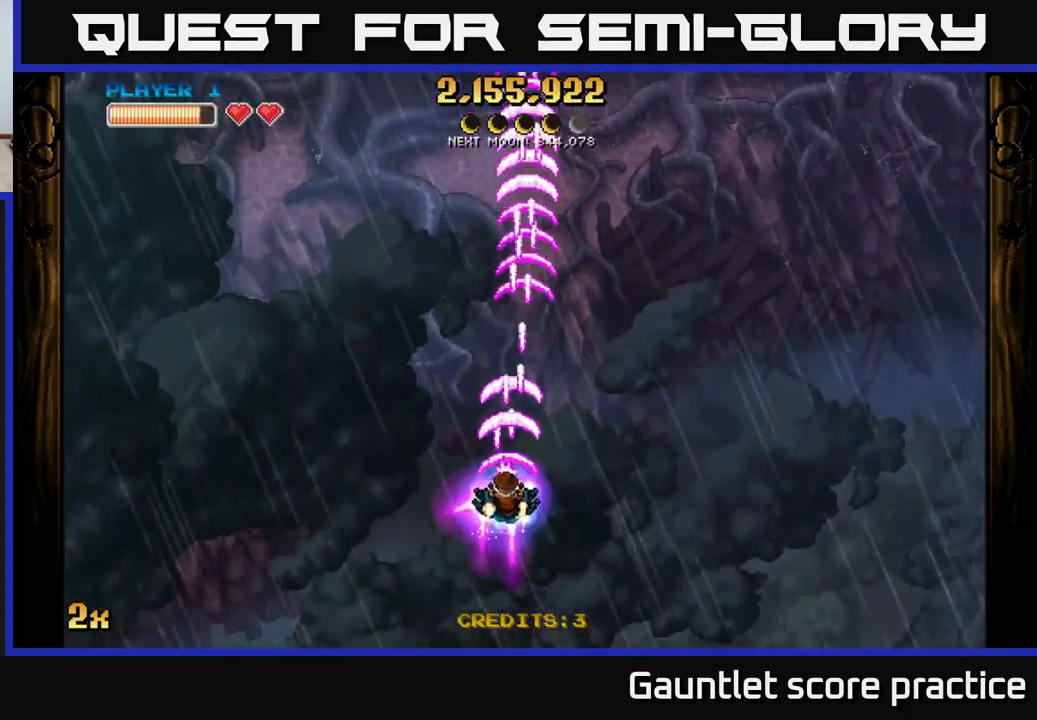
{"buttons": ["A"], "left_stick": "center", "events": [[433, "left_stick", "center"]]}
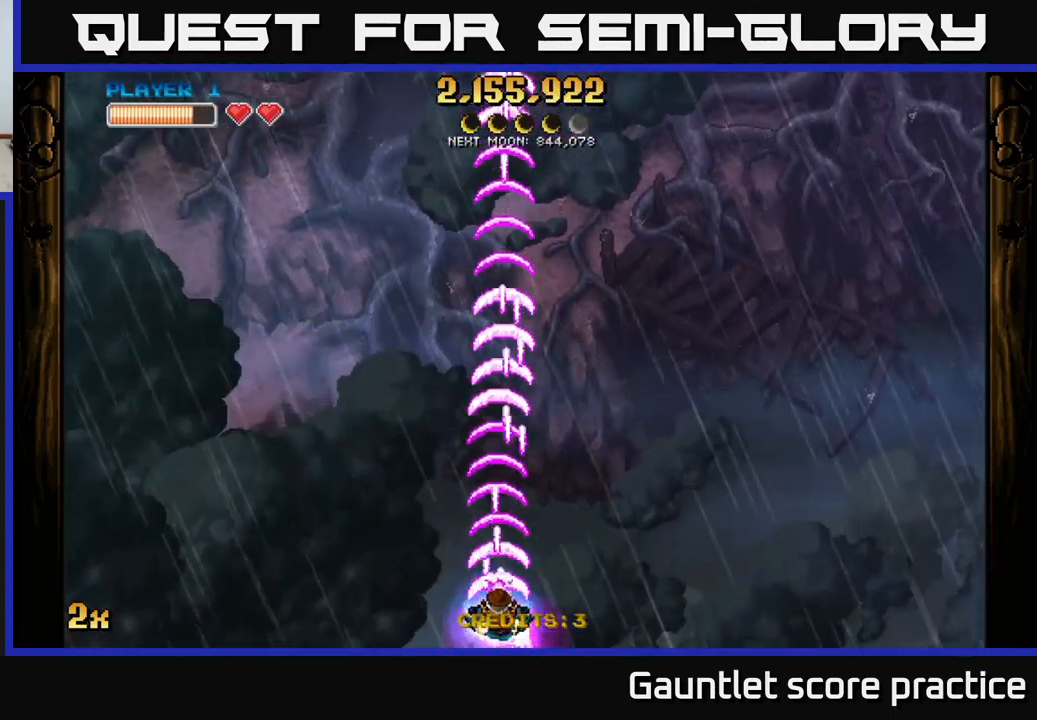
{"buttons": ["A"], "left_stick": "center", "events": []}
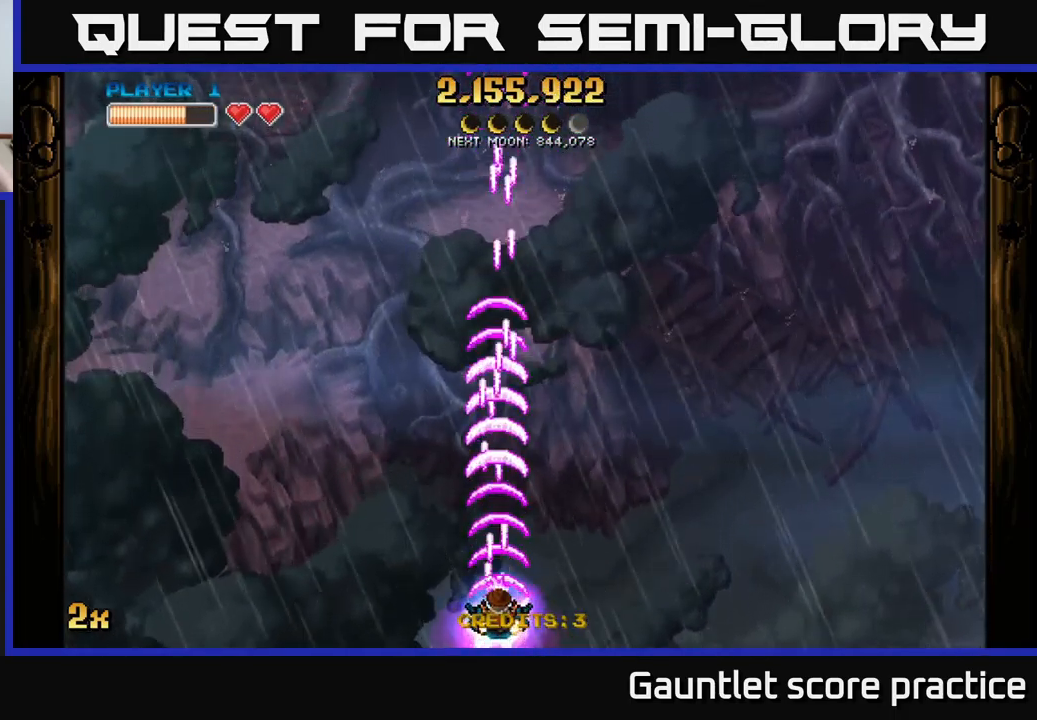
{"buttons": ["A"], "left_stick": "center", "events": []}
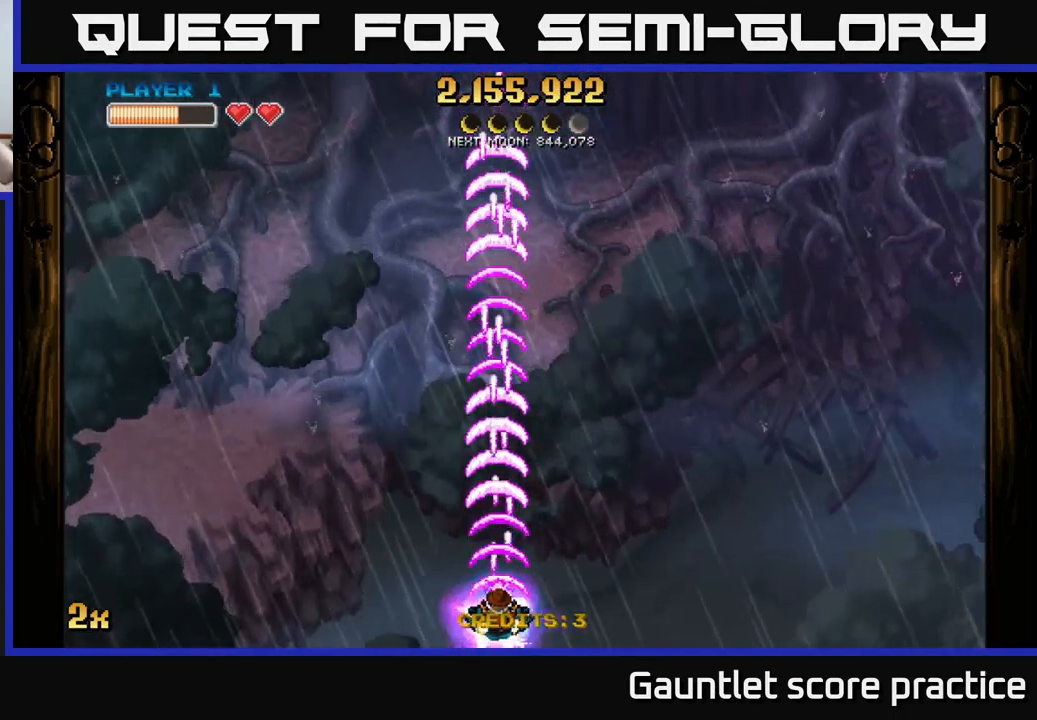
{"buttons": ["A"], "left_stick": "center", "events": []}
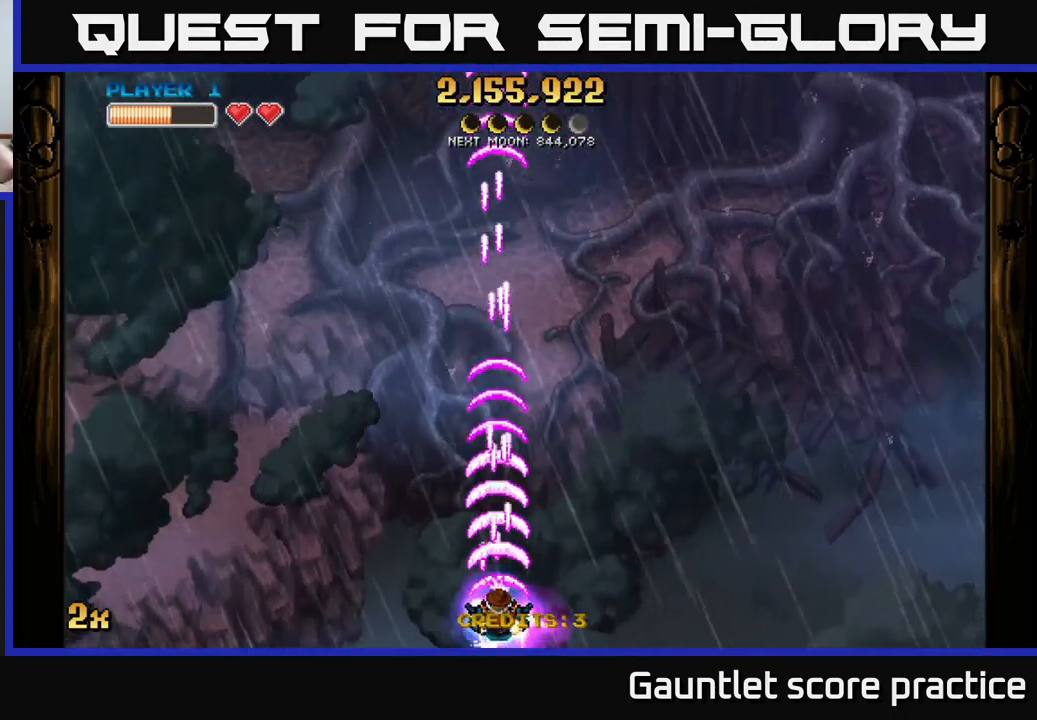
{"buttons": ["A"], "left_stick": "center", "events": []}
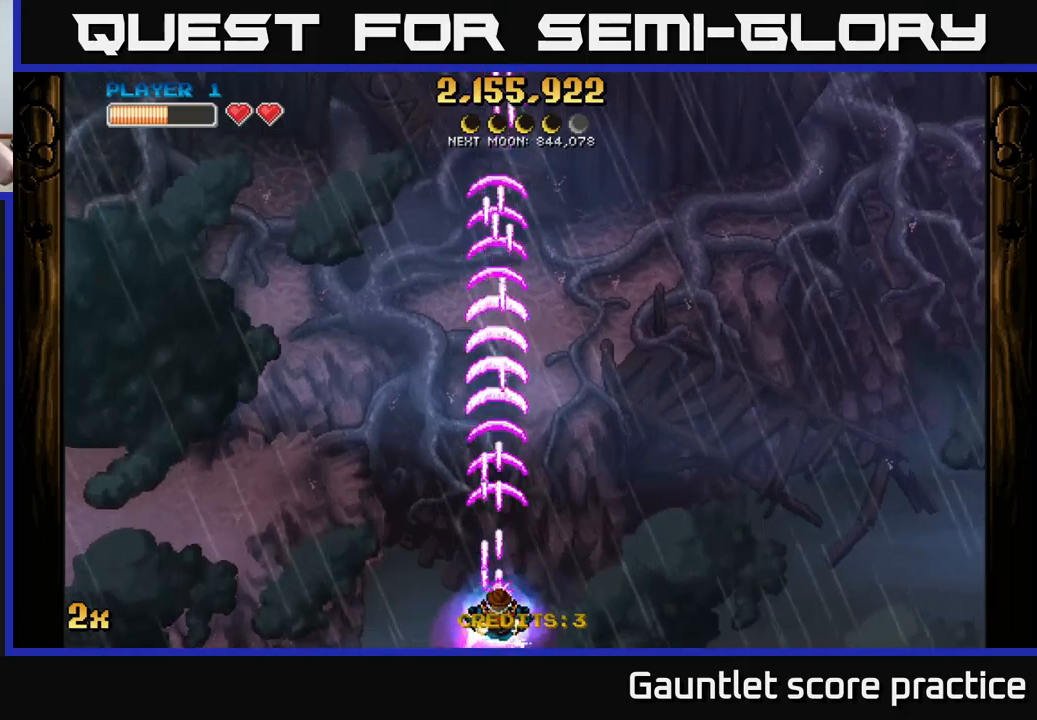
{"buttons": ["A"], "left_stick": "center", "events": []}
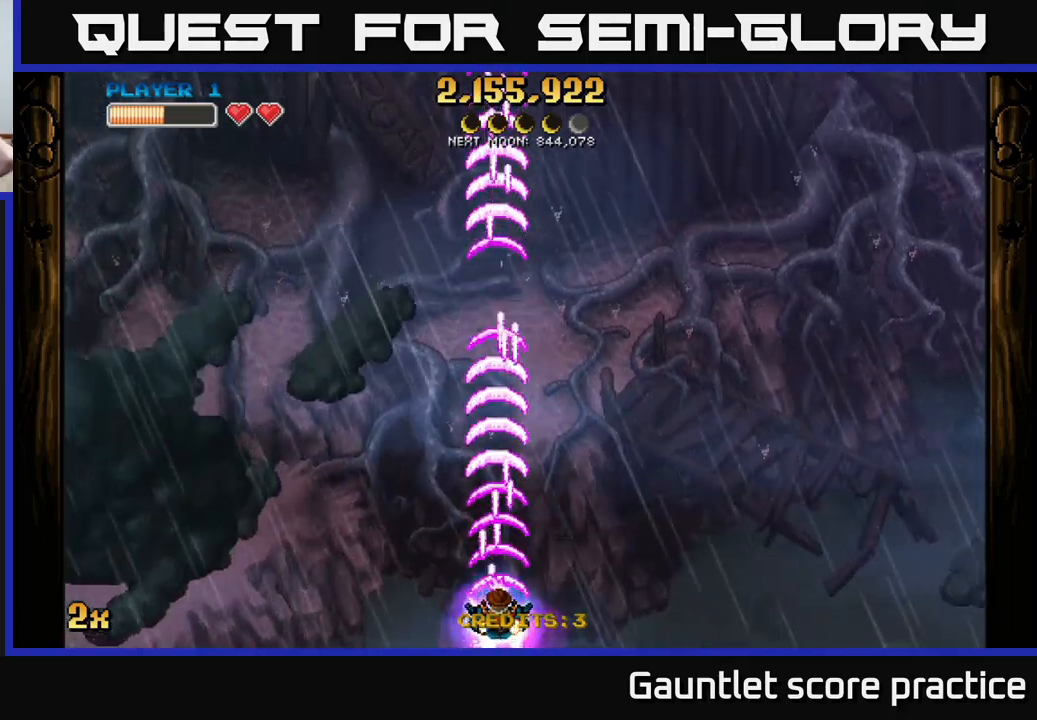
{"buttons": ["A"], "left_stick": "center", "events": []}
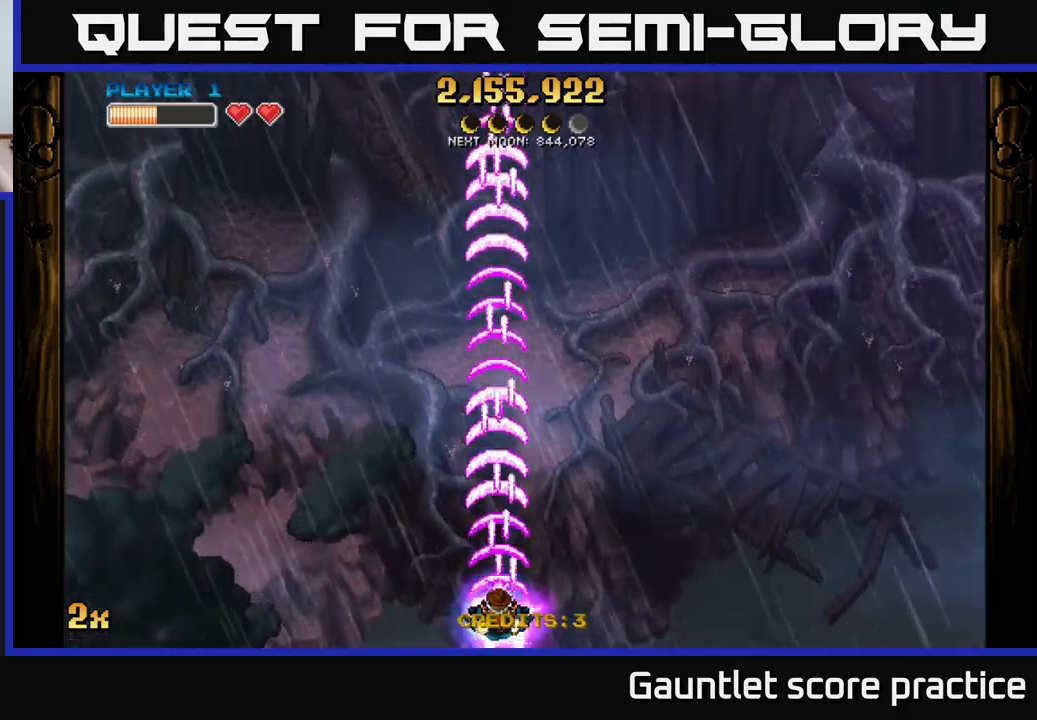
{"buttons": ["A"], "left_stick": "center", "events": []}
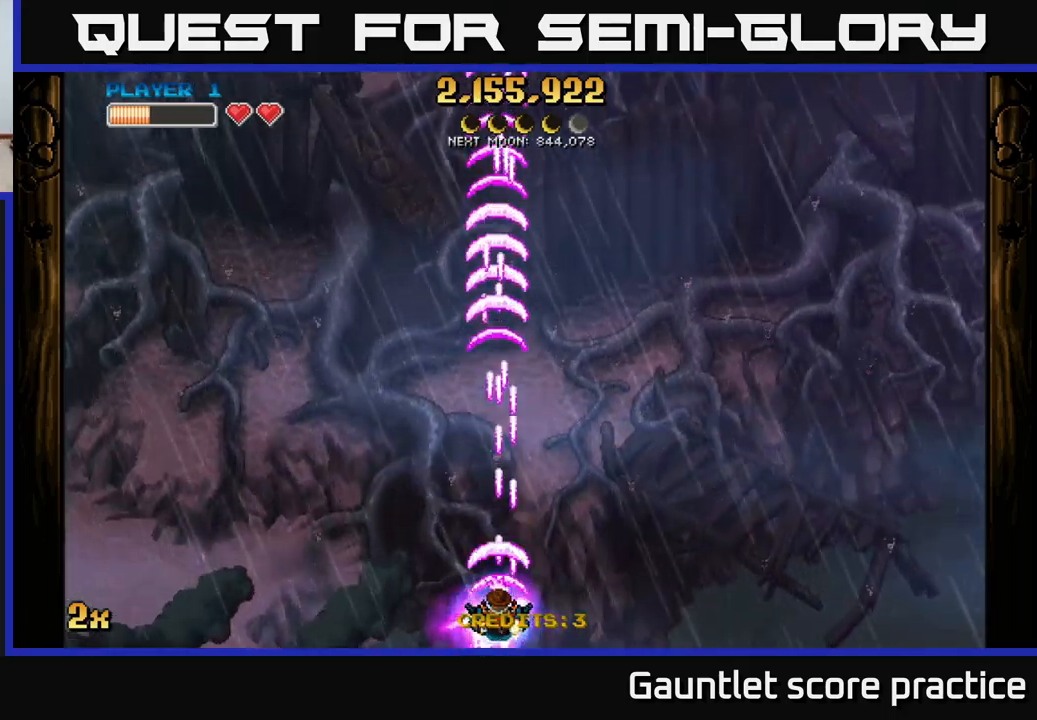
{"buttons": ["A"], "left_stick": "up-left", "events": [[450, "left_stick", "up-left"]]}